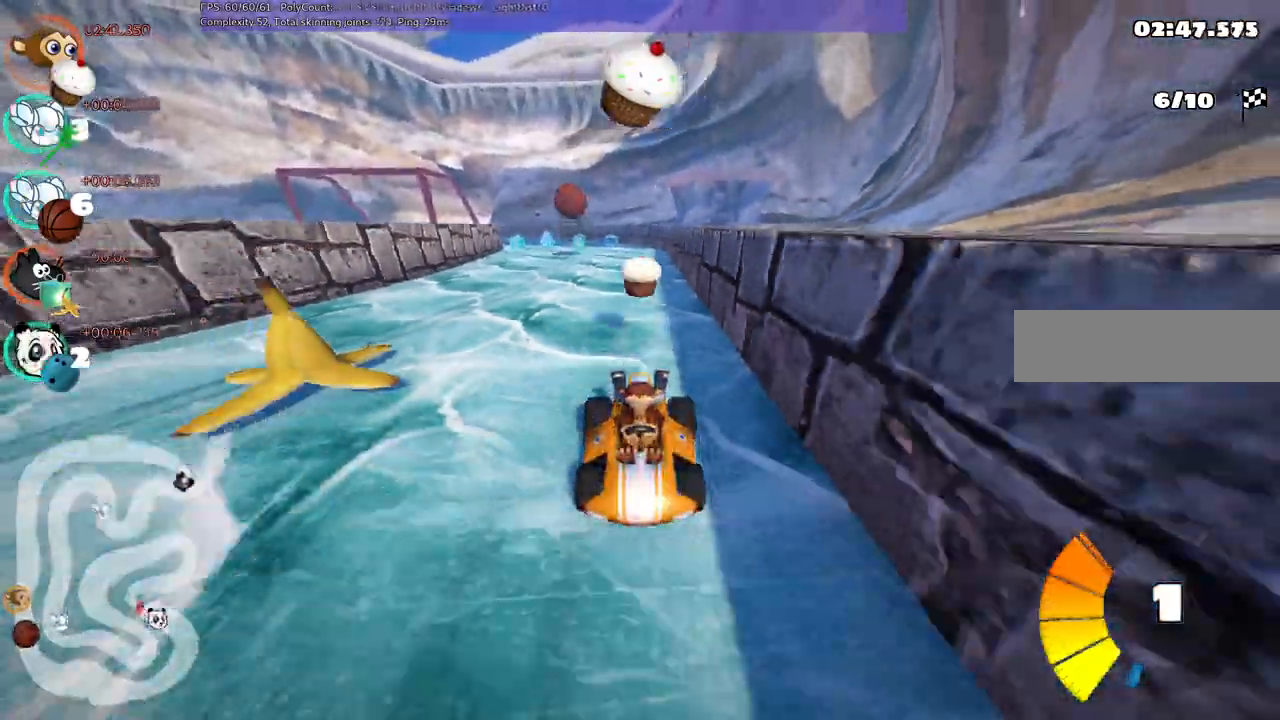
Gameplay with keyboard; each line is a JSON object with the keys held at the frame after it. "events" lists presses ("down") and releases ("up") of ".", "alt_r", "b", "c", "comma", "ctrl_r", "d", "down", "f", "g", "h", "j", "k", "l", "left", "m", "n", "quote", "return", "right", "semicolon", "shift_r", "space", "super", "up" and "v" between this image and that frame as [ms after this image, input, new state], when the widget could be followed in between. No other keys are recorded. Mouse input is not recorded. Not read: /.
{"keys": ["b", "right", "up"], "events": [[83, "space", "up"], [317, "right", "down"]]}
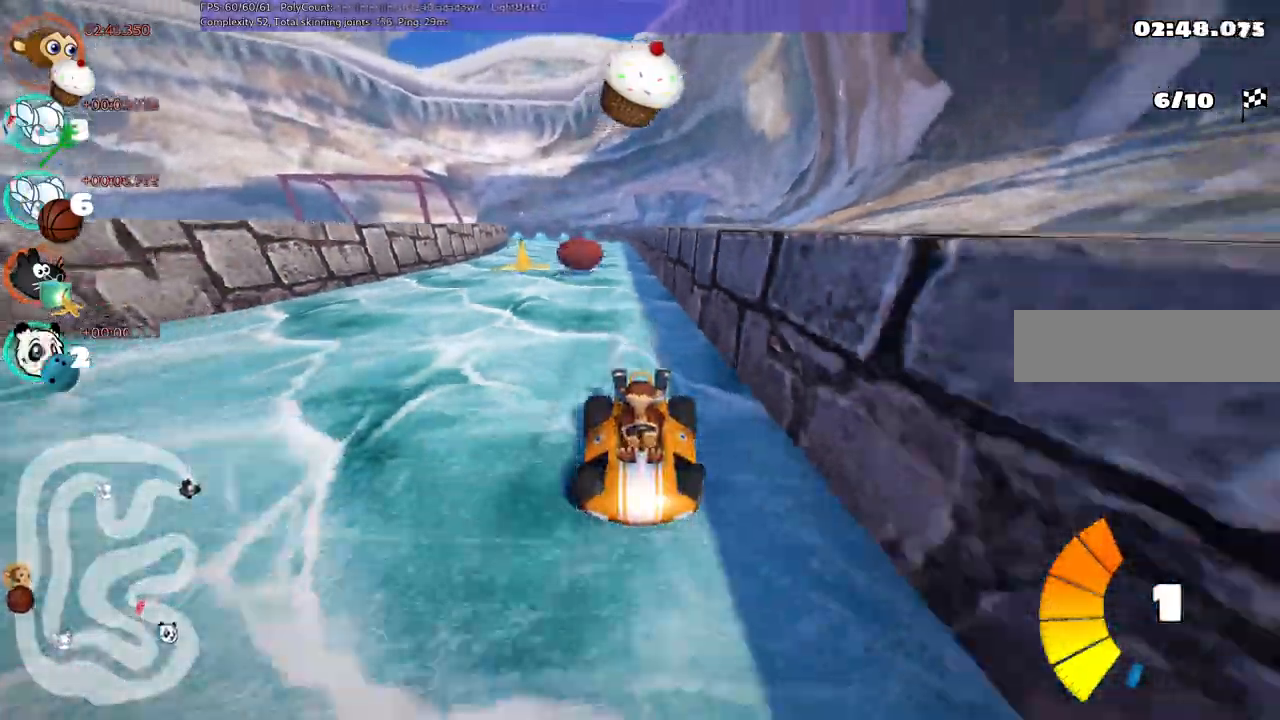
{"keys": ["b", "right", "space", "up"]}
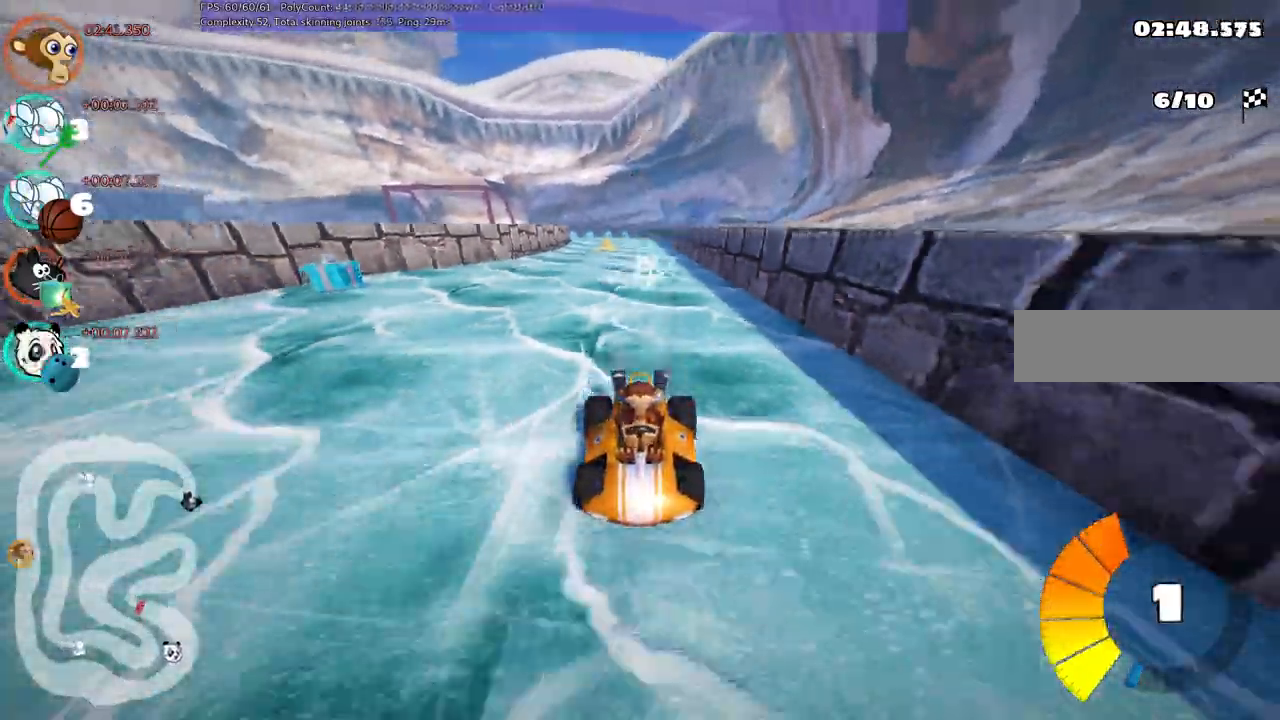
{"keys": ["left", "up"]}
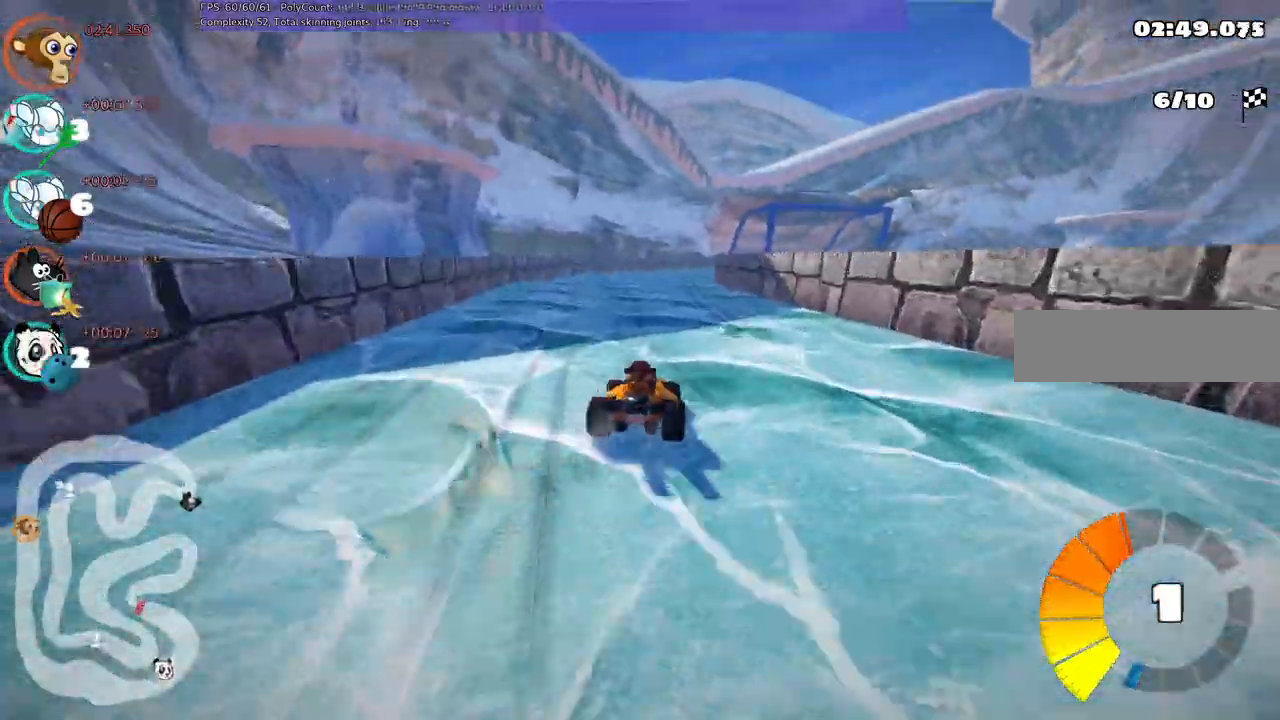
{"keys": ["m", "right", "up"], "events": [[233, "left", "up"], [283, "right", "down"], [317, "m", "down"]]}
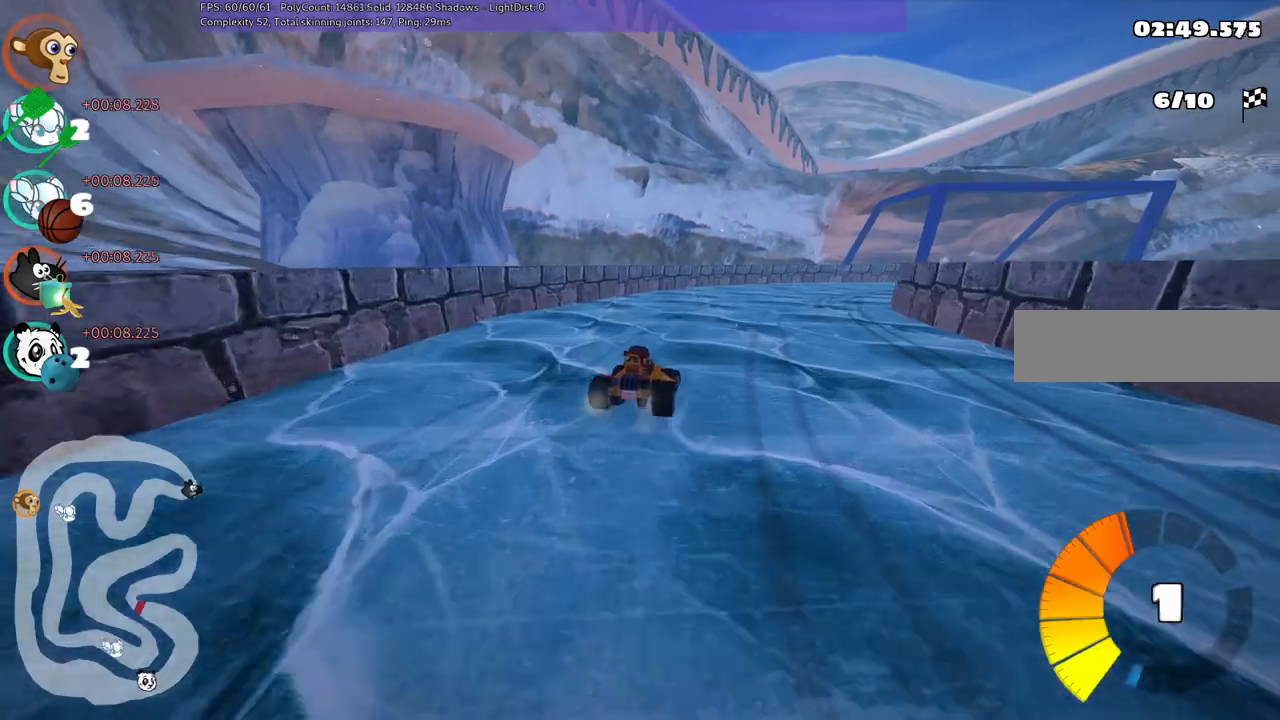
{"keys": ["left", "m", "up"], "events": [[383, "left", "down"], [383, "right", "up"]]}